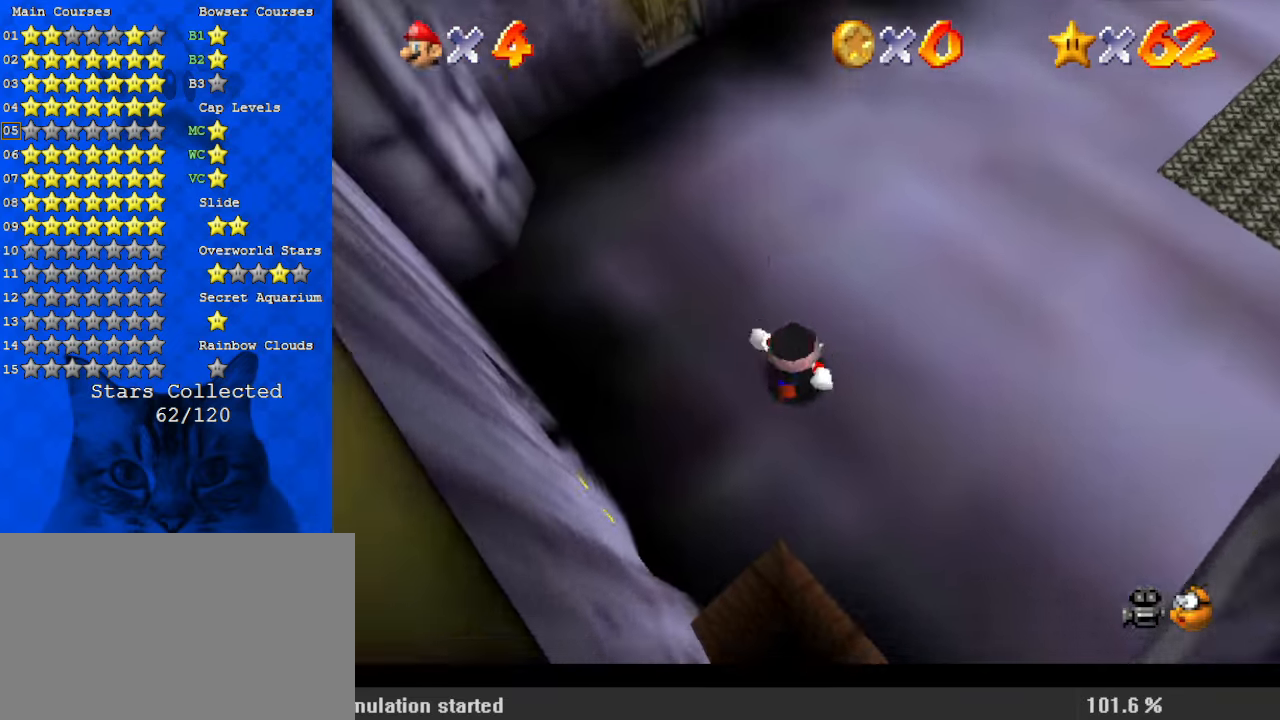
Gameplay with keyboard; each line is a JSON object with the keys held at the frame after it. "events" lists presses ("down") and releases ("up") of "a", "c", "ctrl", "d", "down", "left", "return", "right", "s", "shift", "up", "w", "x" and "y" between this image and that frame as [ms after this image, input, new state], when the widget could be followed in between. No other keys are recorded. Mouse input is not recorded.
{"keys": ["left"], "events": [[134, "down", "up"], [134, "right", "down"], [234, "left", "down"], [267, "right", "up"]]}
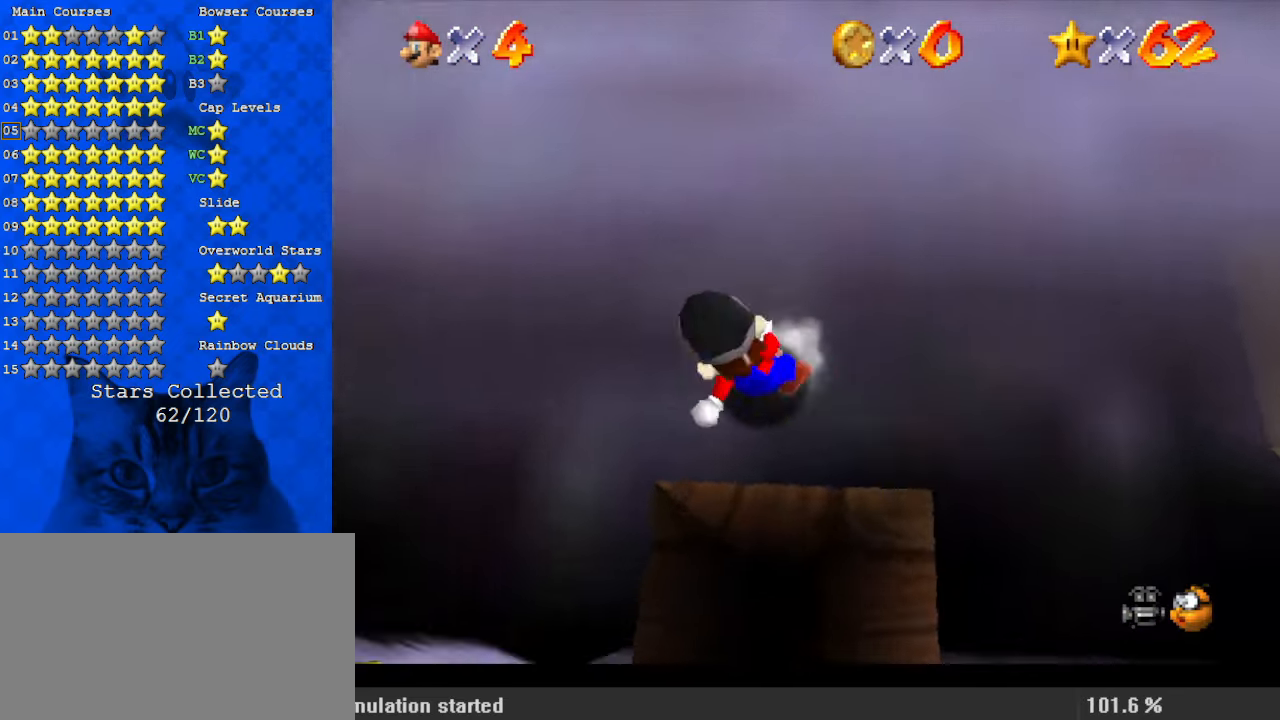
{"keys": ["left", "shift", "up"], "events": [[200, "up", "down"], [300, "shift", "down"]]}
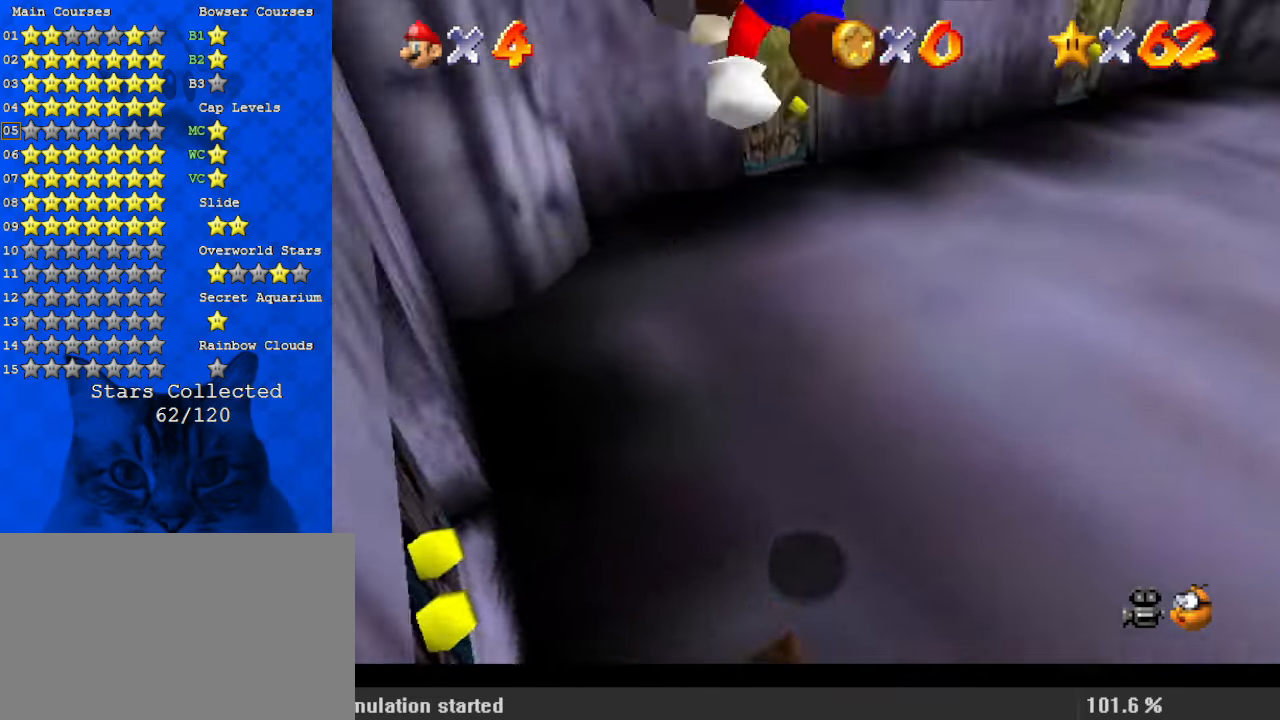
{"keys": ["down", "right", "shift"], "events": [[167, "up", "up"], [200, "shift", "up"], [300, "down", "down"], [334, "left", "up"], [334, "shift", "down"], [367, "right", "down"]]}
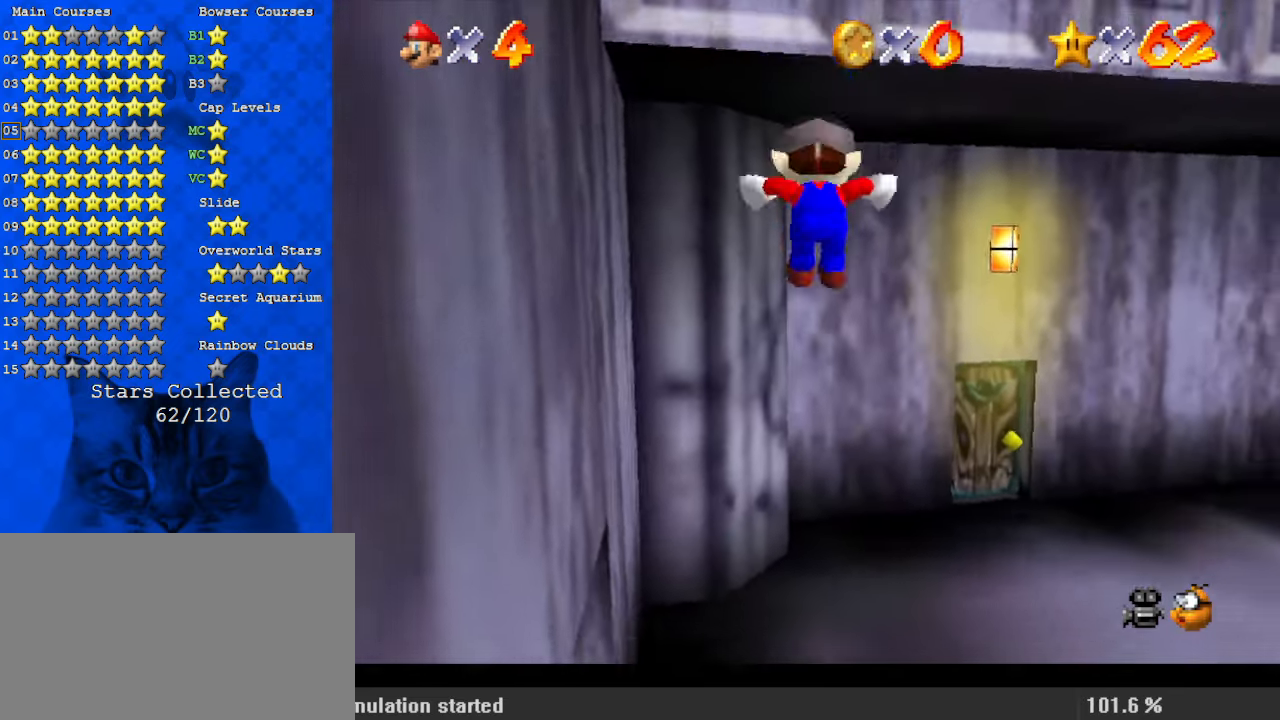
{"keys": ["up"], "events": [[167, "down", "up"], [200, "right", "up"], [200, "shift", "up"], [500, "up", "down"]]}
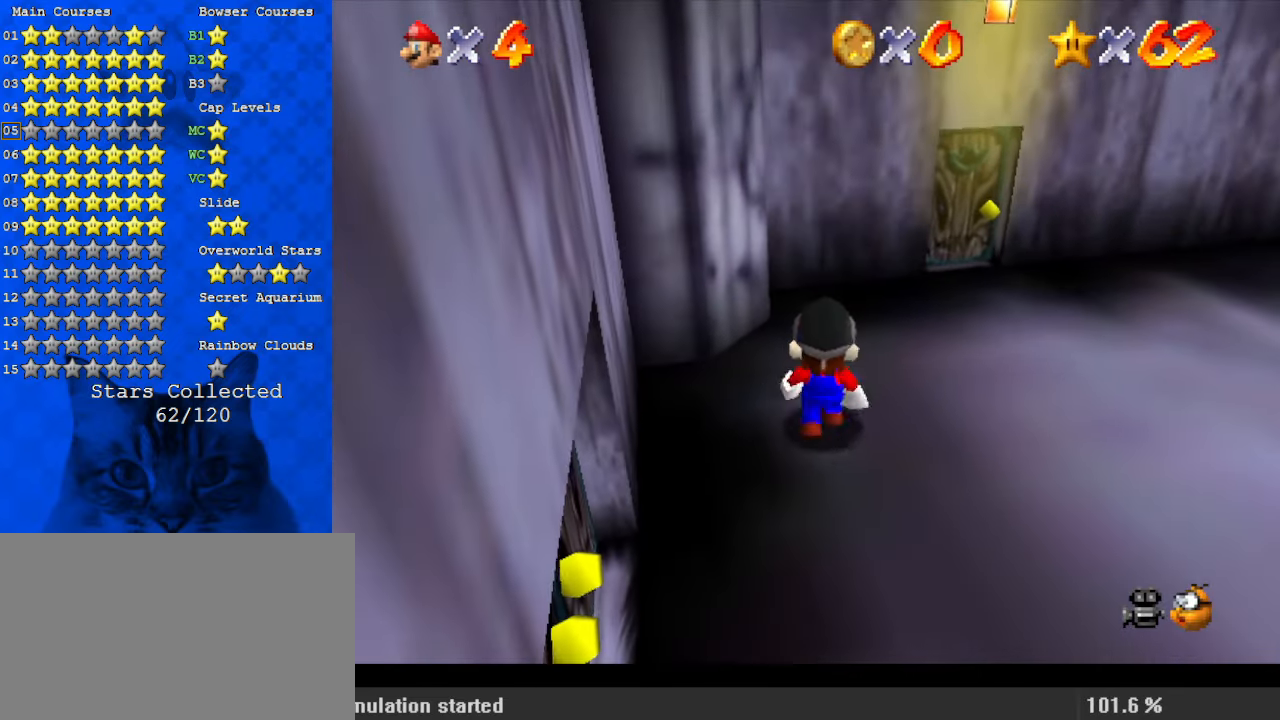
{"keys": ["down", "right"], "events": [[67, "up", "up"], [167, "down", "down"], [434, "right", "down"]]}
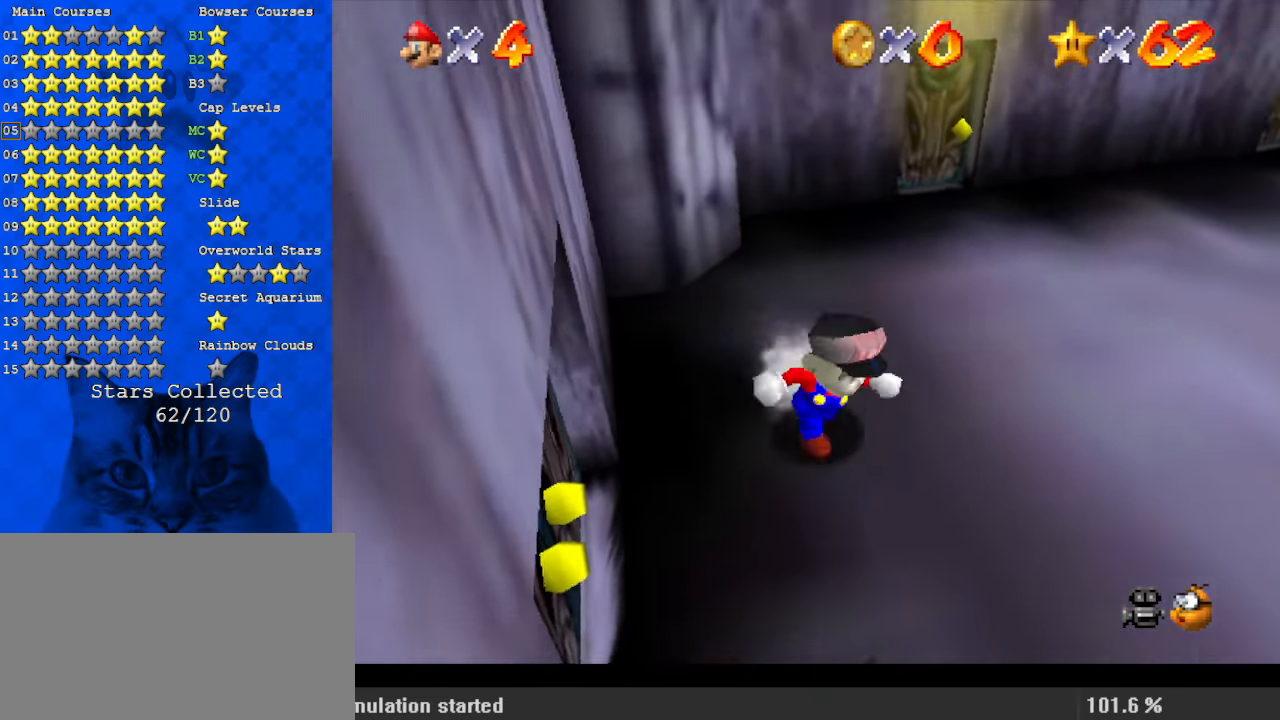
{"keys": ["left", "shift", "up"], "events": [[134, "right", "up"], [267, "right", "down"], [367, "down", "up"], [367, "left", "down"], [400, "right", "up"], [467, "shift", "down"], [467, "up", "down"]]}
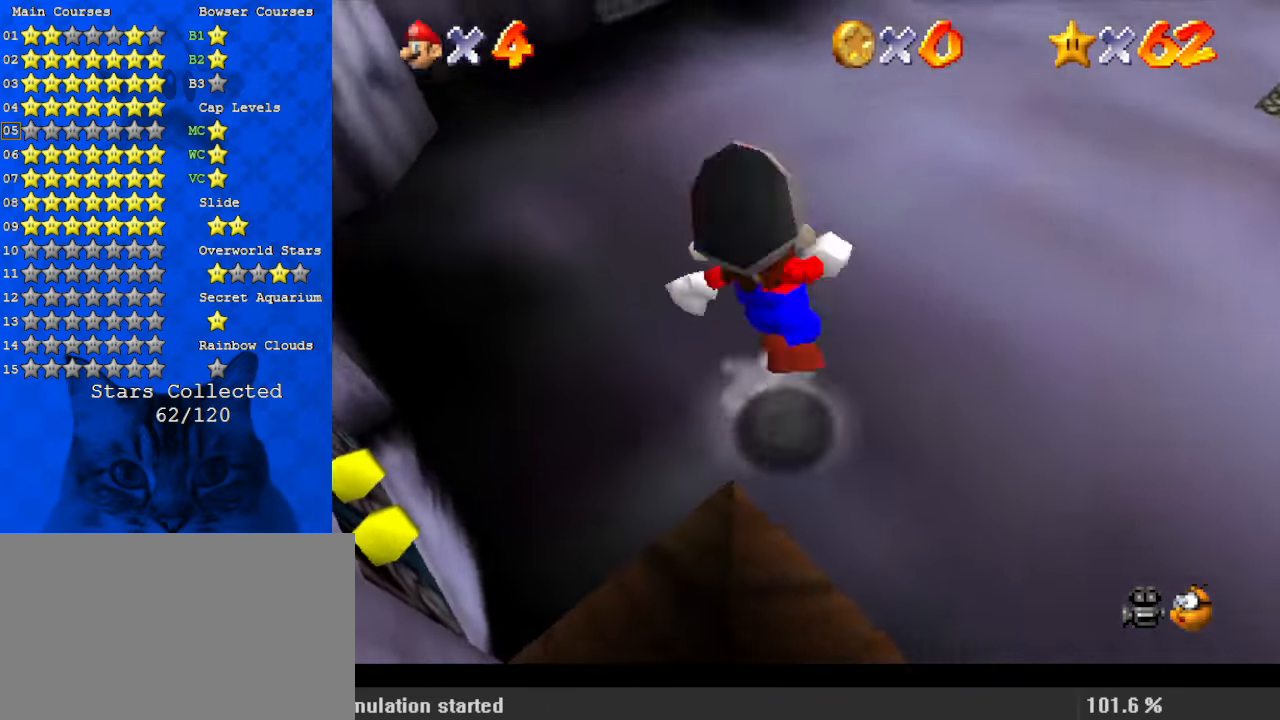
{"keys": ["left"], "events": [[467, "shift", "up"], [500, "up", "up"]]}
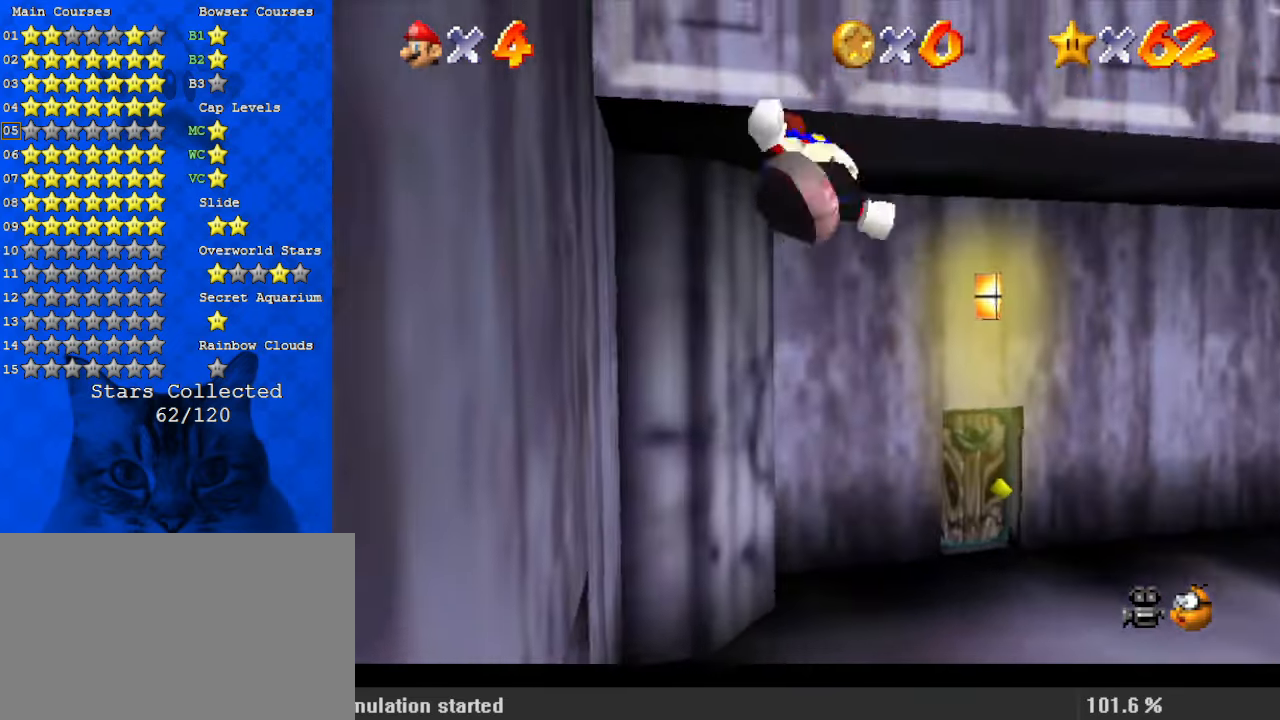
{"keys": ["shift"], "events": [[67, "left", "up"], [100, "down", "down"], [100, "right", "down"], [100, "shift", "down"], [300, "c", "down"], [367, "down", "up"], [434, "c", "up"], [467, "right", "up"]]}
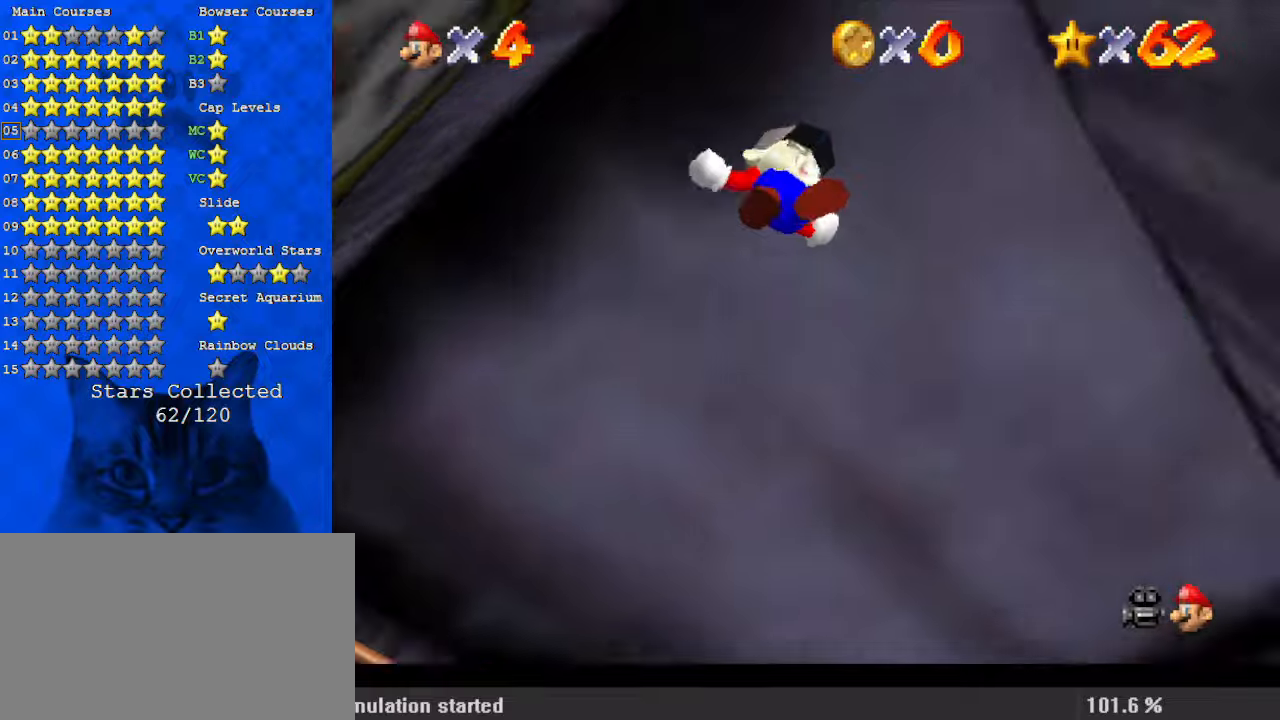
{"keys": ["shift"], "events": [[200, "left", "down"], [234, "down", "down"], [334, "left", "up"], [334, "shift", "up"], [400, "down", "up"], [467, "shift", "down"]]}
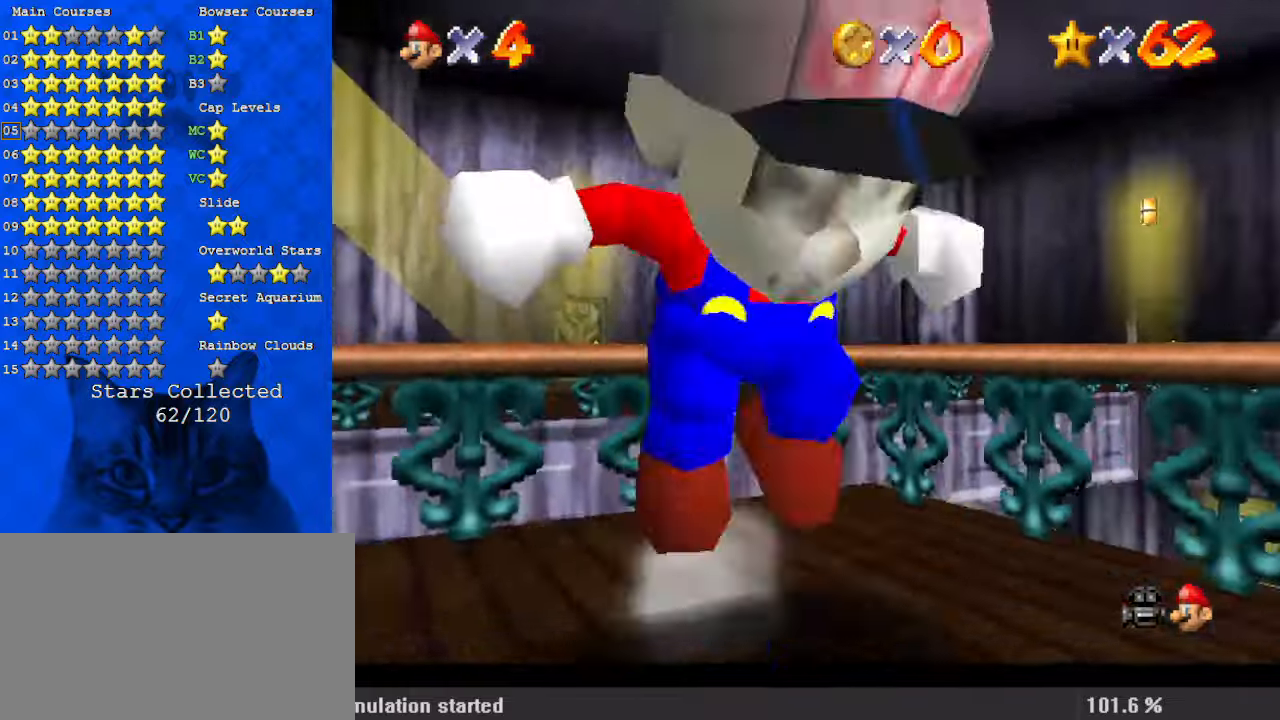
{"keys": ["right"], "events": [[34, "right", "down"], [67, "y", "down"], [100, "shift", "up"], [167, "shift", "down"], [200, "y", "up"], [300, "shift", "up"], [334, "c", "down"], [500, "c", "up"]]}
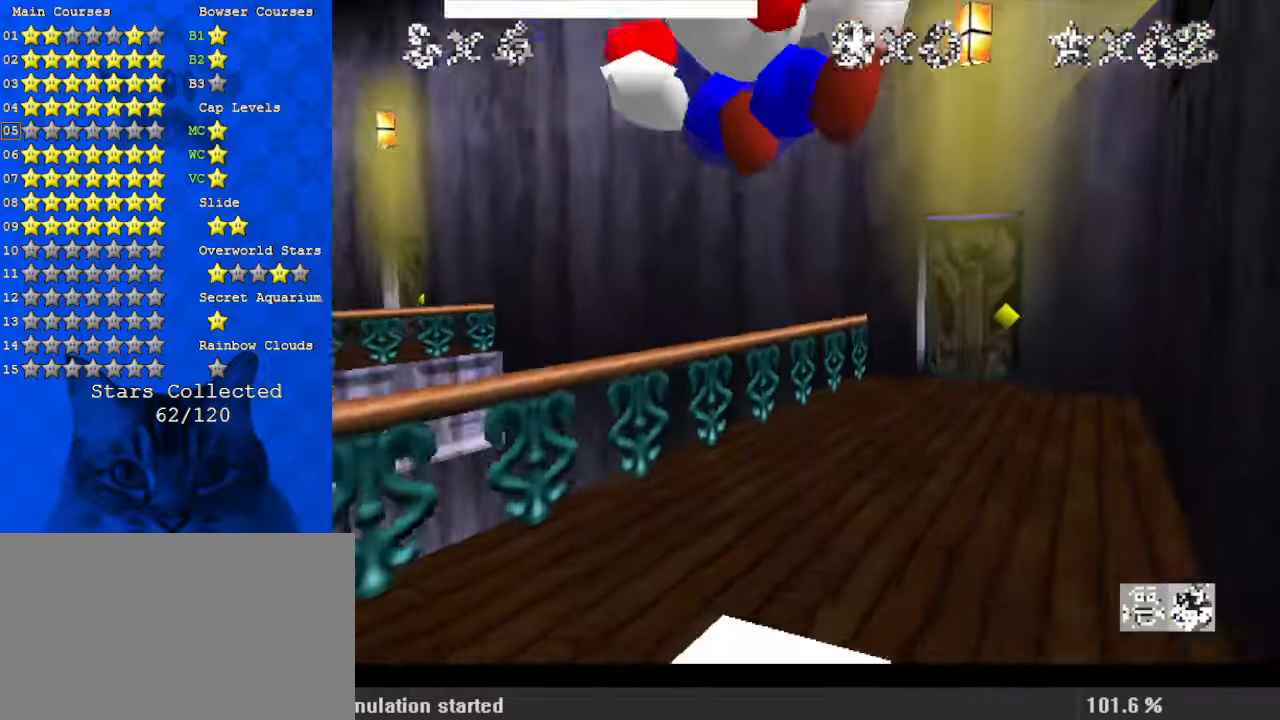
{"keys": ["right"], "events": []}
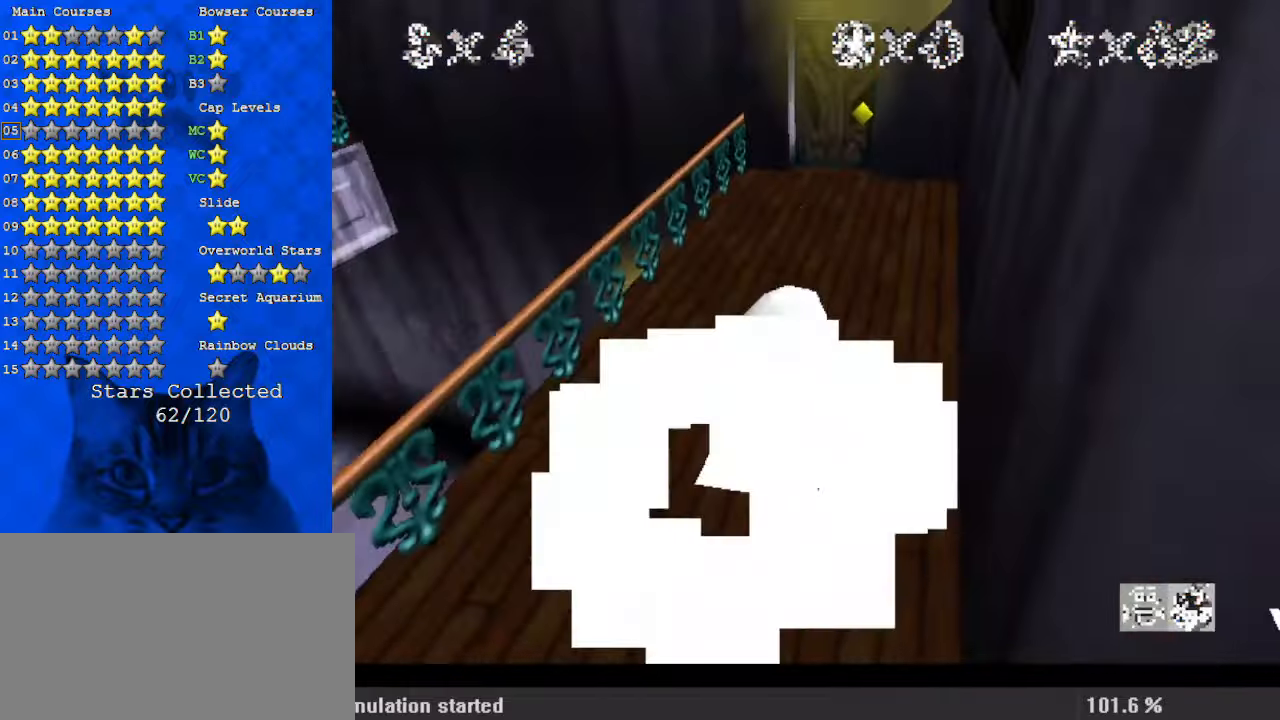
{"keys": ["left", "up"], "events": [[134, "up", "down"], [234, "right", "up"], [267, "left", "down"]]}
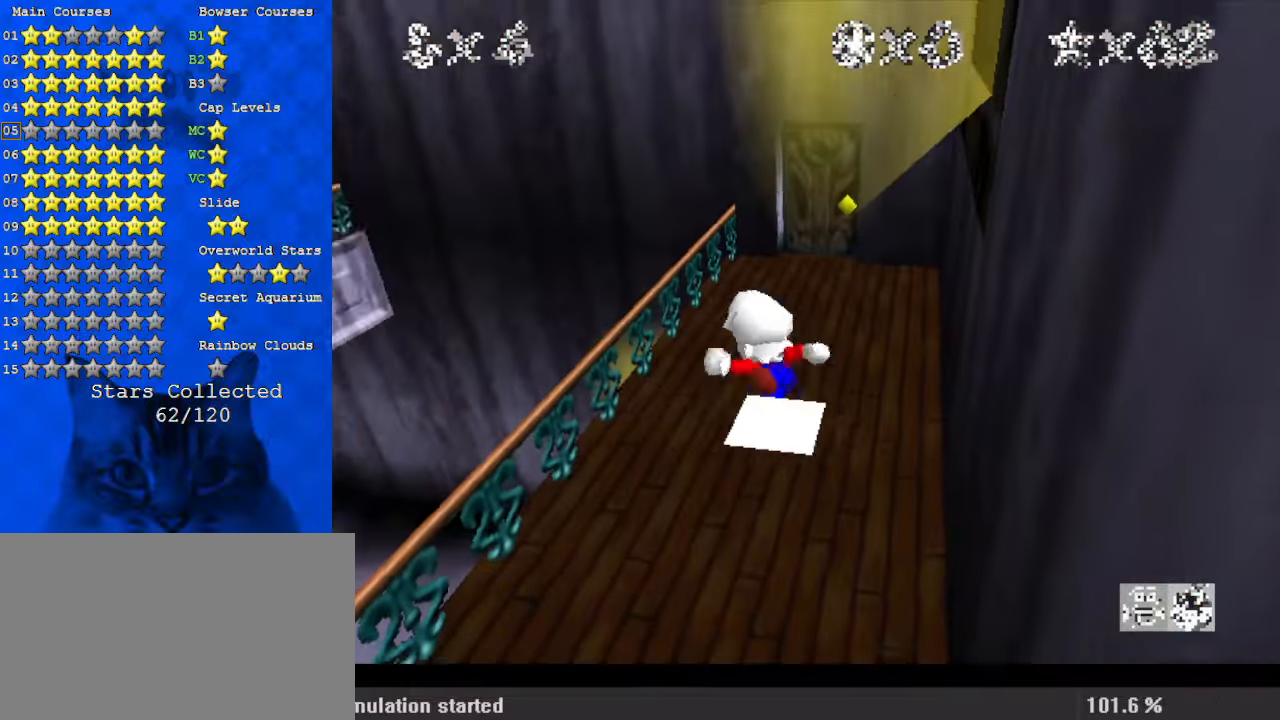
{"keys": ["left", "up"], "events": [[100, "y", "down"], [134, "shift", "down"], [434, "y", "up"], [467, "shift", "up"]]}
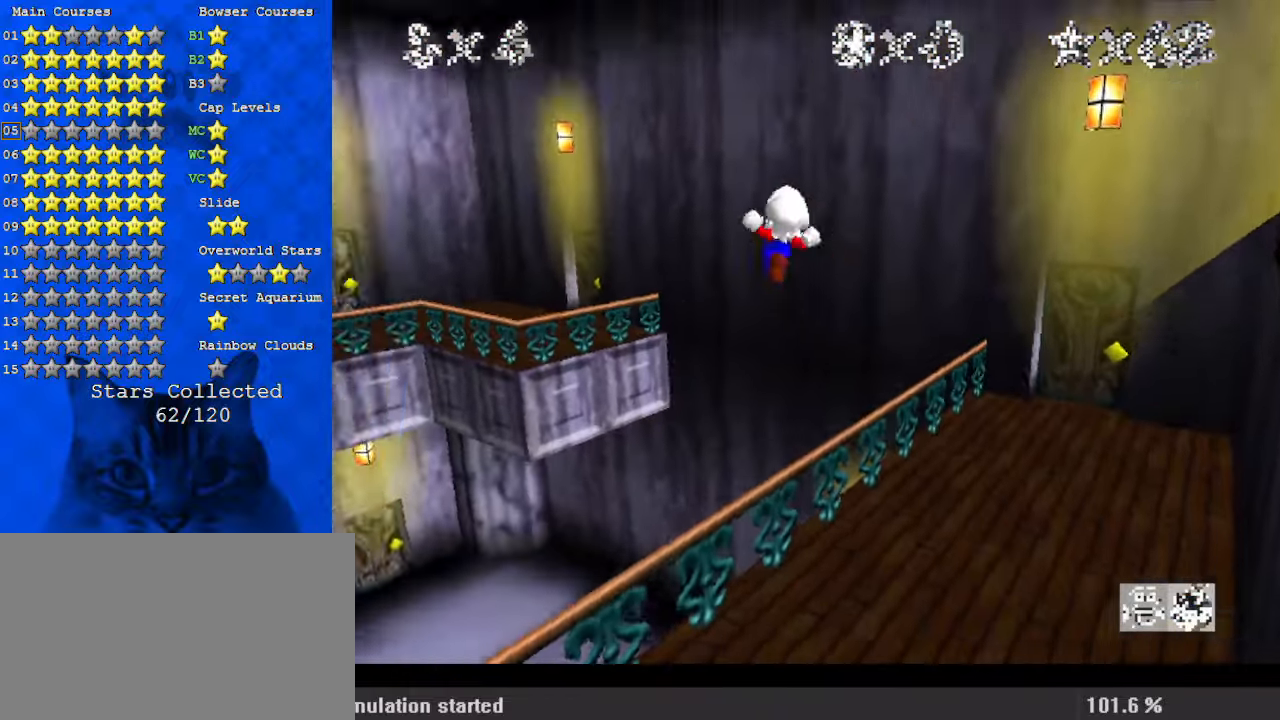
{"keys": ["down"], "events": [[200, "c", "down"], [234, "up", "up"], [300, "left", "up"], [334, "c", "up"], [434, "down", "down"]]}
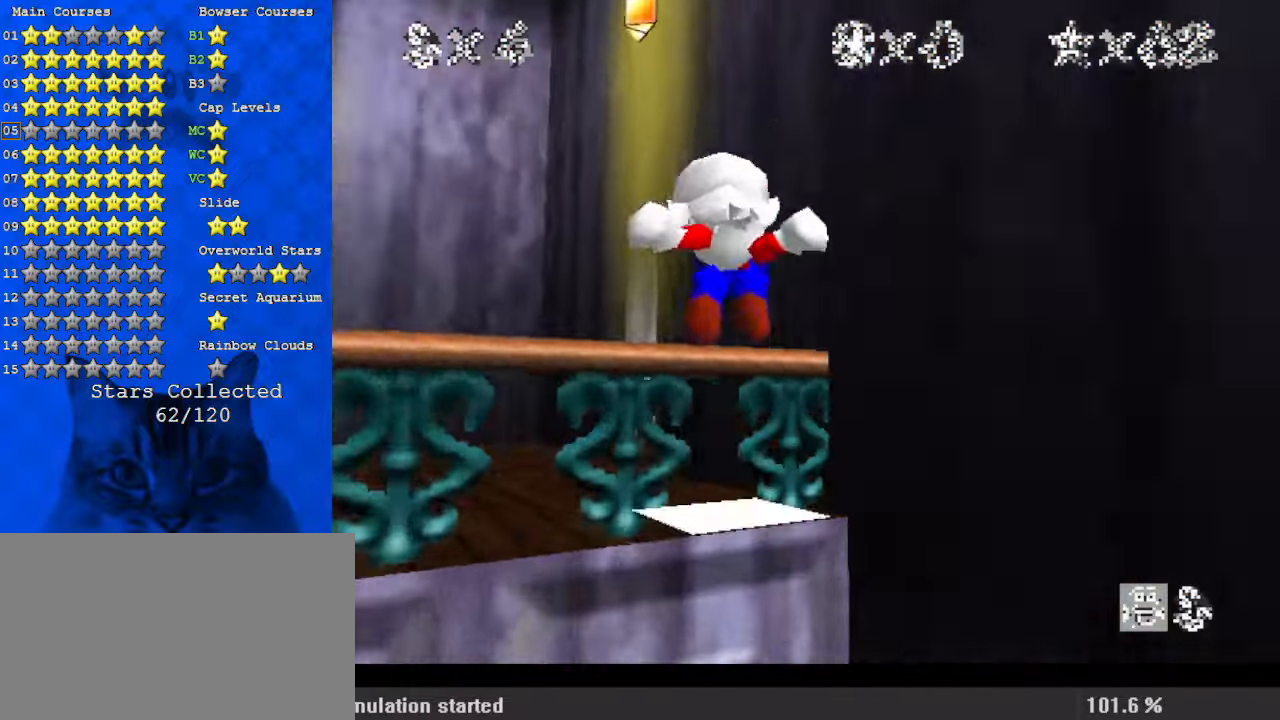
{"keys": ["right", "up"], "events": [[67, "down", "up"], [200, "right", "down"], [200, "up", "down"], [267, "c", "down"], [400, "c", "up"]]}
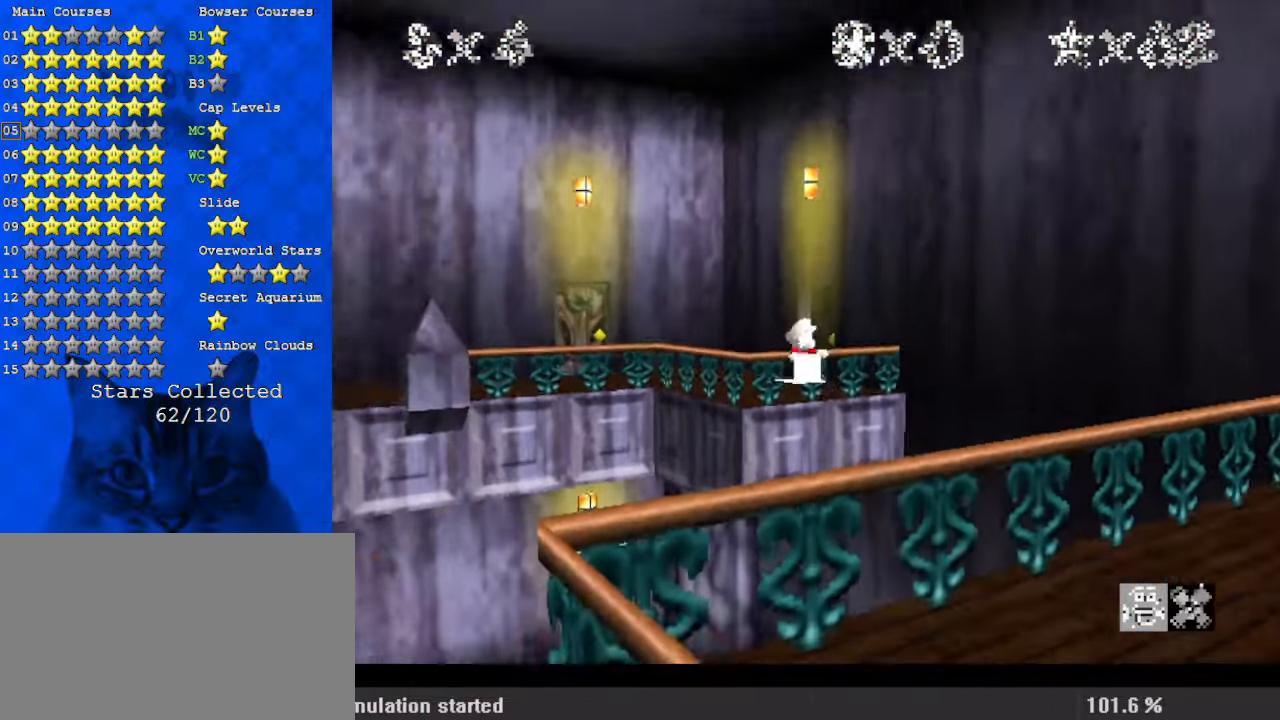
{"keys": ["down"], "events": [[67, "up", "up"], [300, "right", "up"], [367, "down", "down"]]}
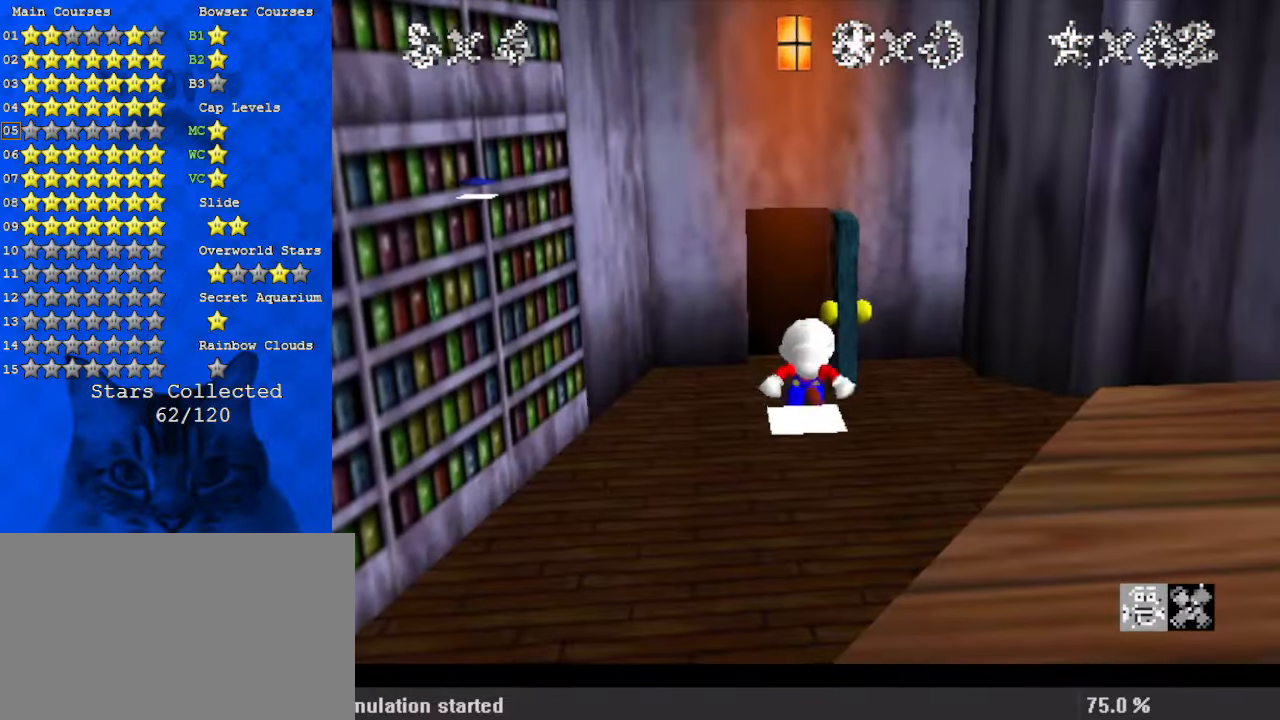
{"keys": ["down"], "events": []}
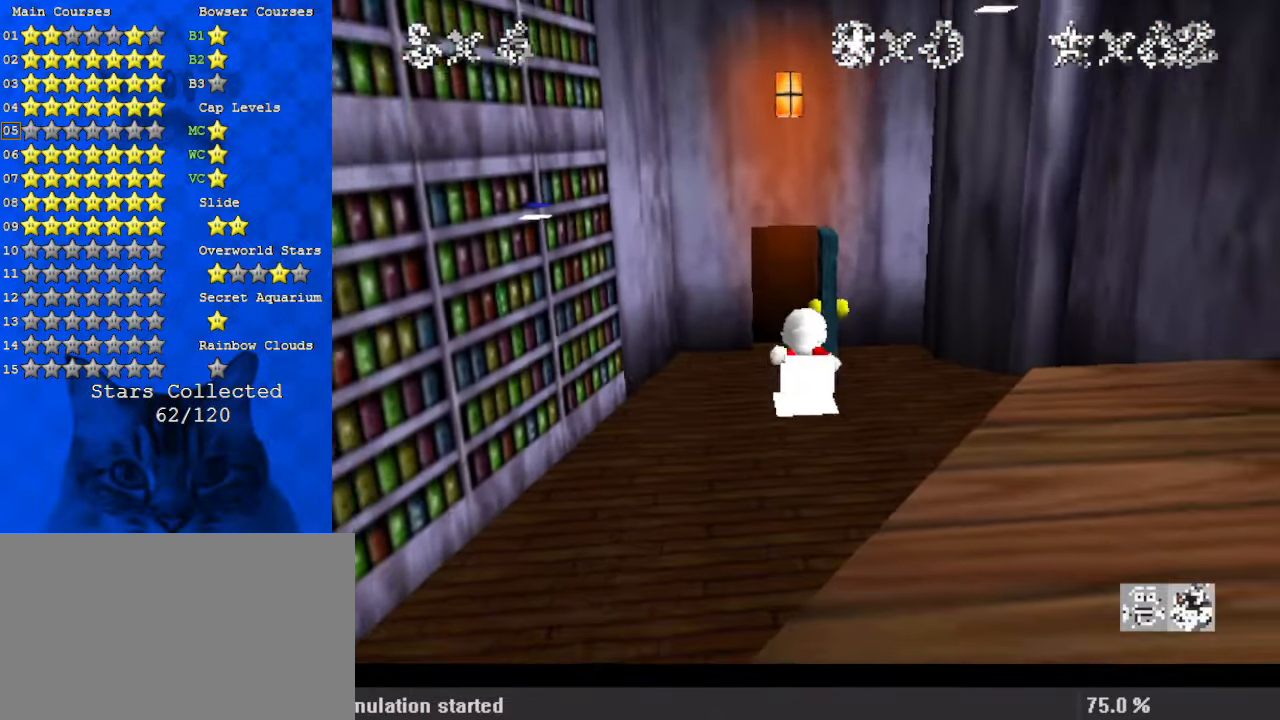
{"keys": ["down", "right", "shift"], "events": [[234, "shift", "down"], [334, "right", "down"]]}
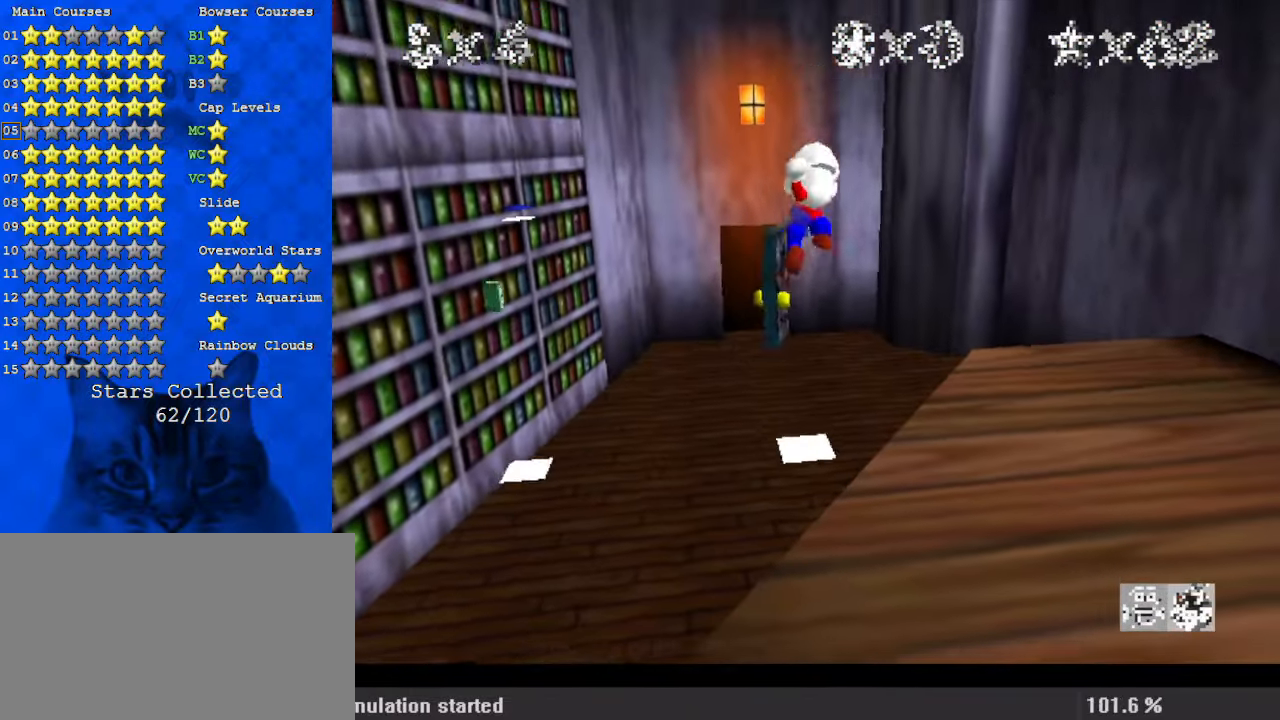
{"keys": ["down", "right"], "events": [[67, "ctrl", "down"], [300, "ctrl", "up"], [334, "shift", "up"]]}
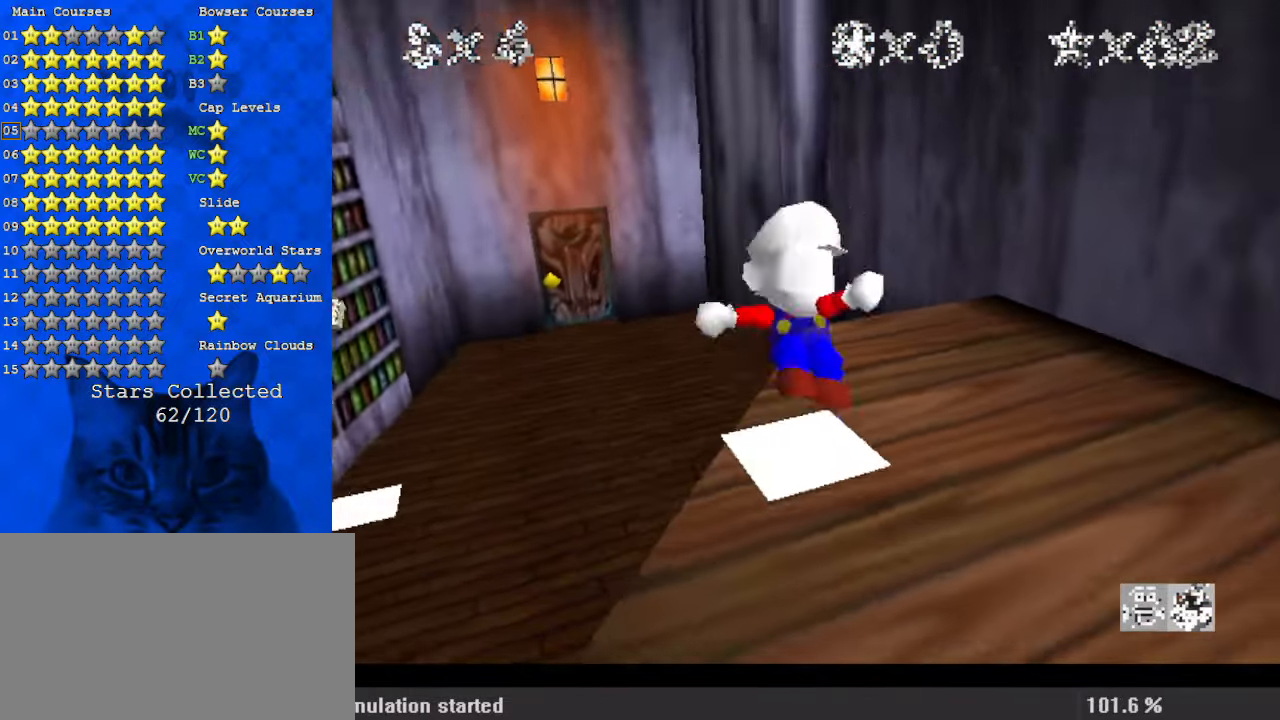
{"keys": ["down", "right"], "events": [[134, "shift", "down"], [367, "shift", "up"]]}
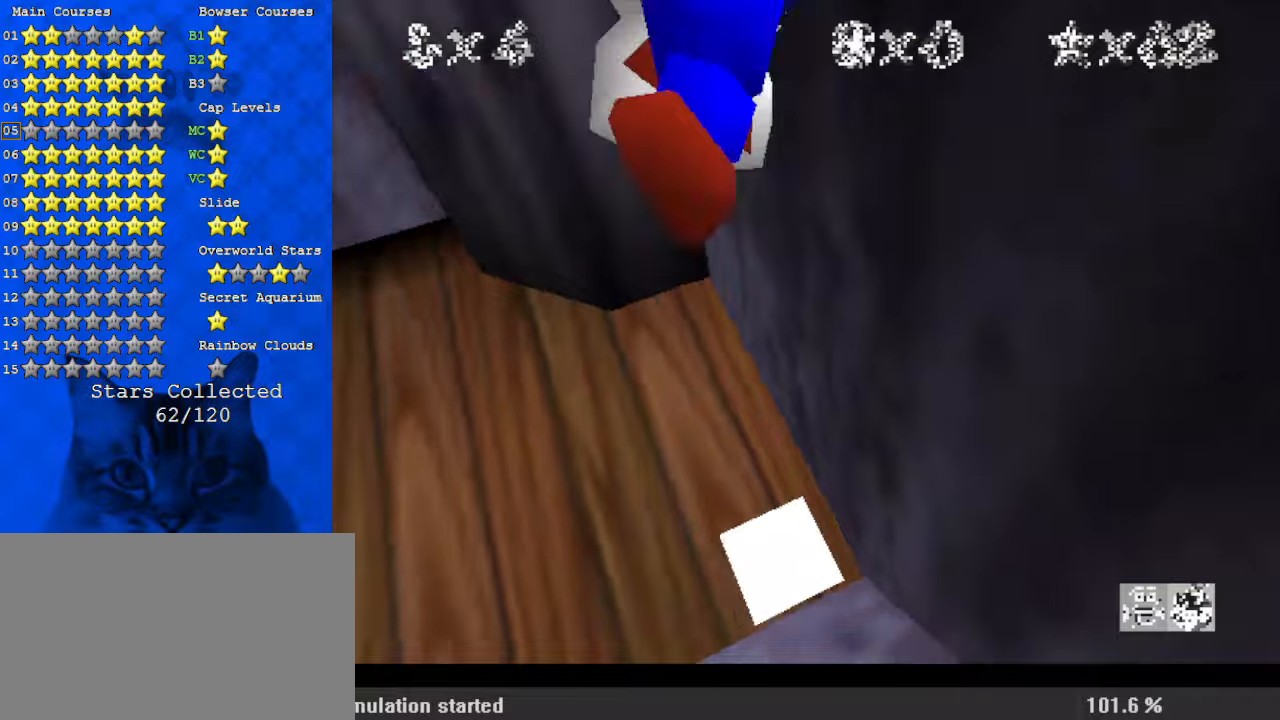
{"keys": ["c", "up"], "events": [[34, "down", "up"], [100, "shift", "down"], [167, "ctrl", "down"], [167, "left", "down"], [167, "right", "up"], [300, "ctrl", "up"], [300, "shift", "up"], [300, "up", "down"], [434, "c", "down"], [467, "left", "up"]]}
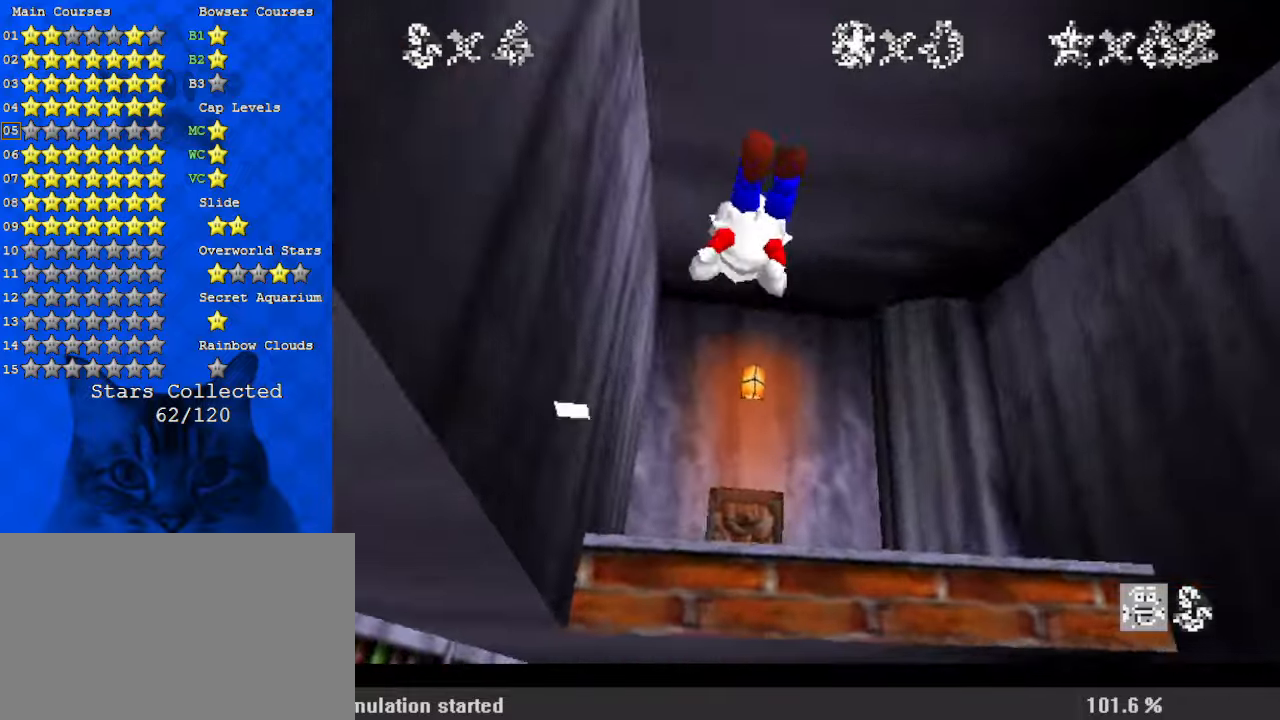
{"keys": ["down", "right", "shift"], "events": [[67, "c", "up"], [267, "right", "down"], [300, "up", "up"], [434, "down", "down"], [500, "shift", "down"]]}
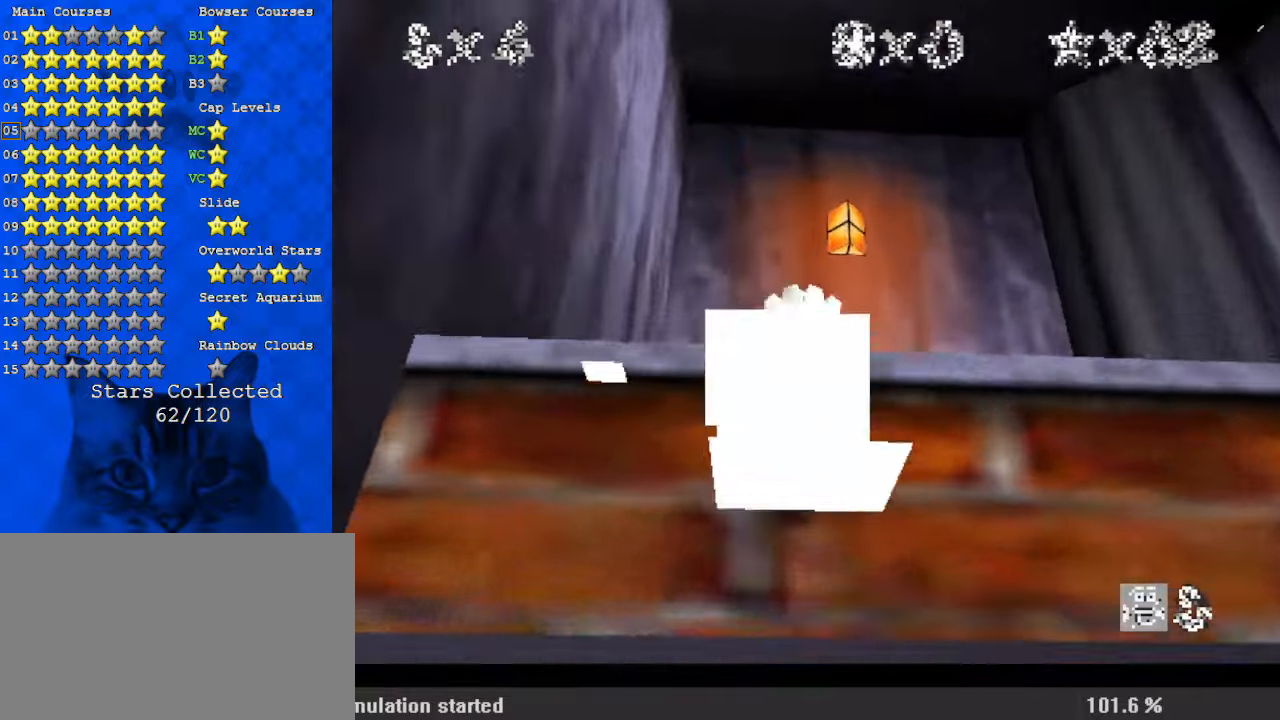
{"keys": ["up"], "events": [[34, "ctrl", "down"], [34, "down", "up"], [134, "ctrl", "up"], [134, "shift", "up"], [134, "up", "down"], [234, "c", "down"], [367, "c", "up"], [367, "right", "up"]]}
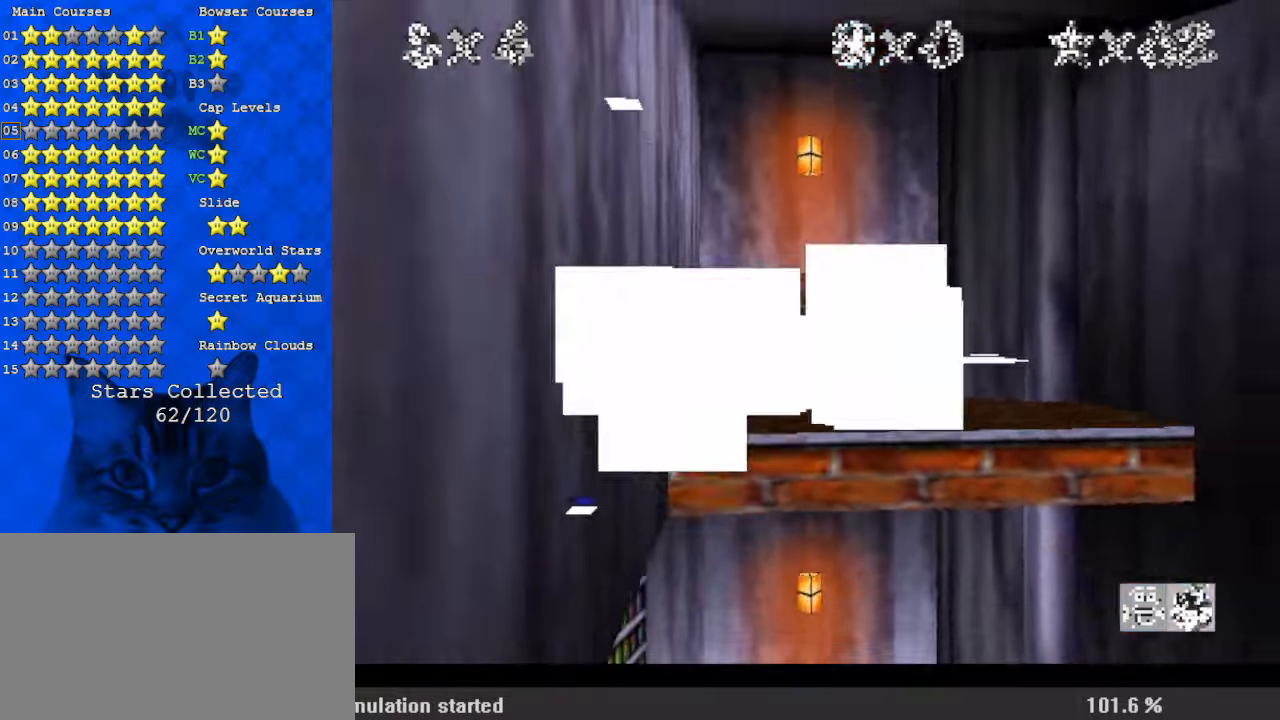
{"keys": ["down"], "events": [[334, "up", "up"], [400, "down", "down"]]}
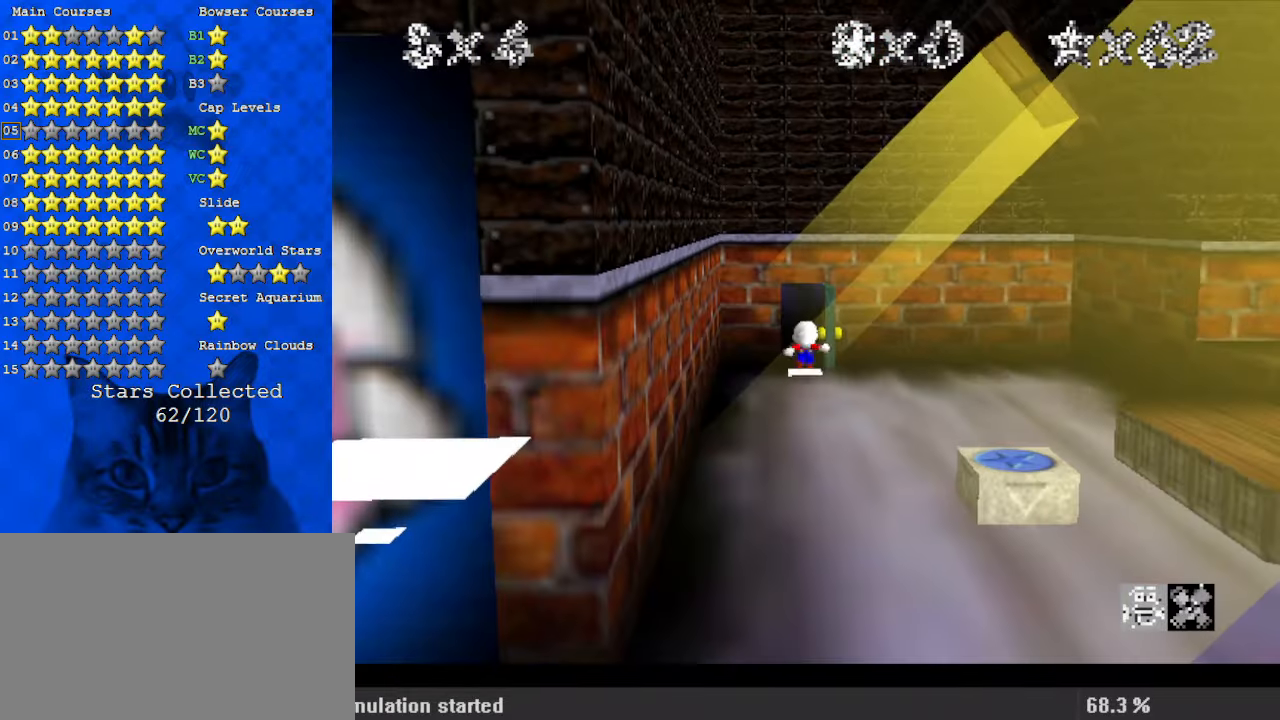
{"keys": ["down"], "events": []}
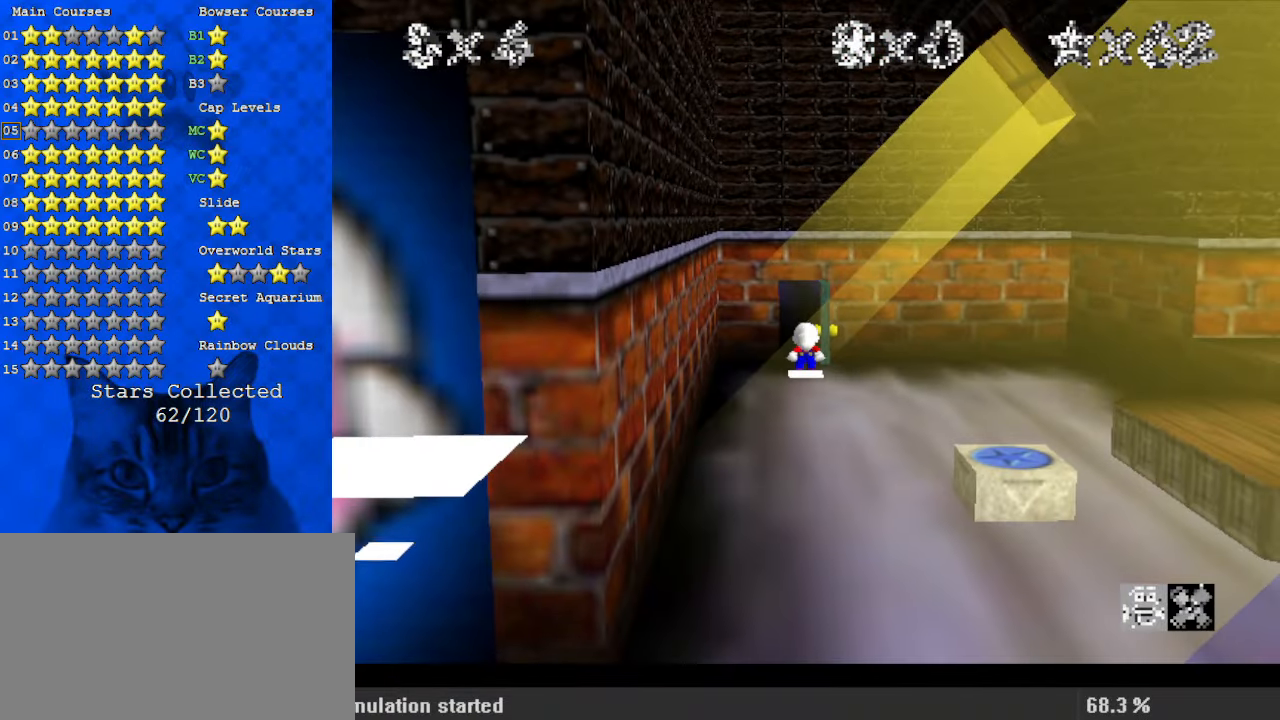
{"keys": ["down", "y"], "events": [[467, "y", "down"]]}
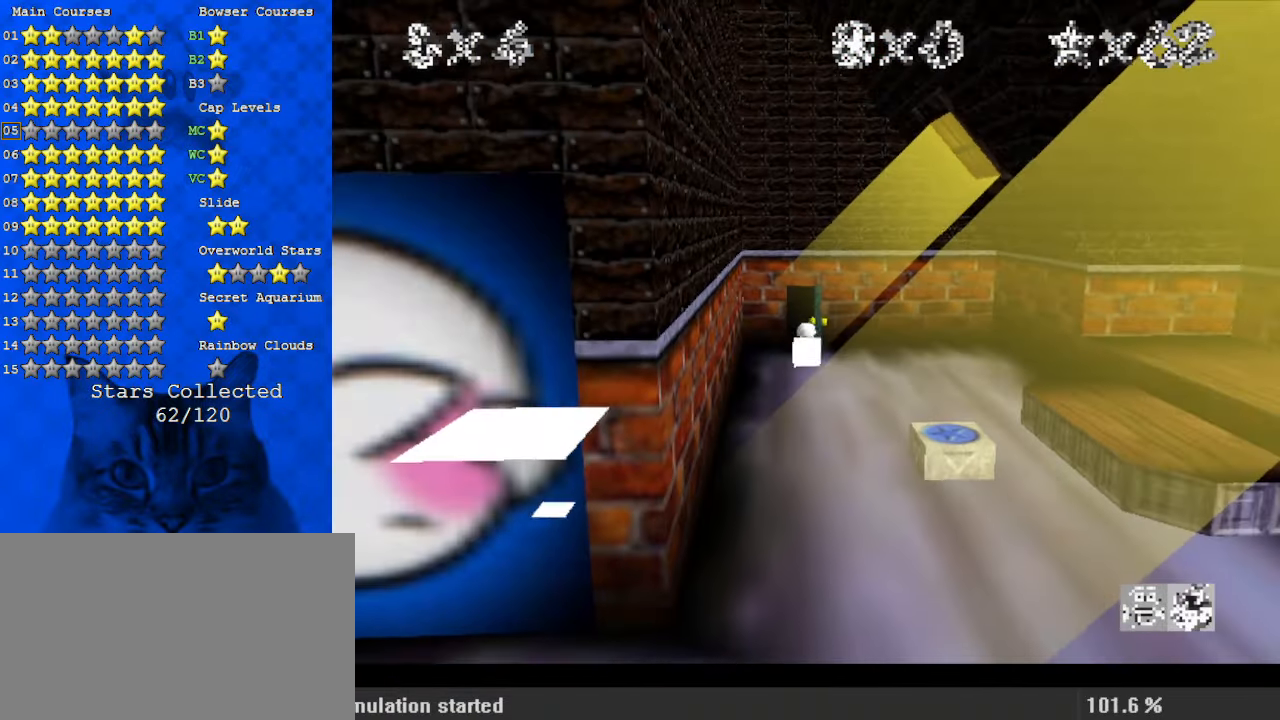
{"keys": ["down"], "events": [[34, "shift", "down"], [100, "y", "up"], [167, "shift", "up"]]}
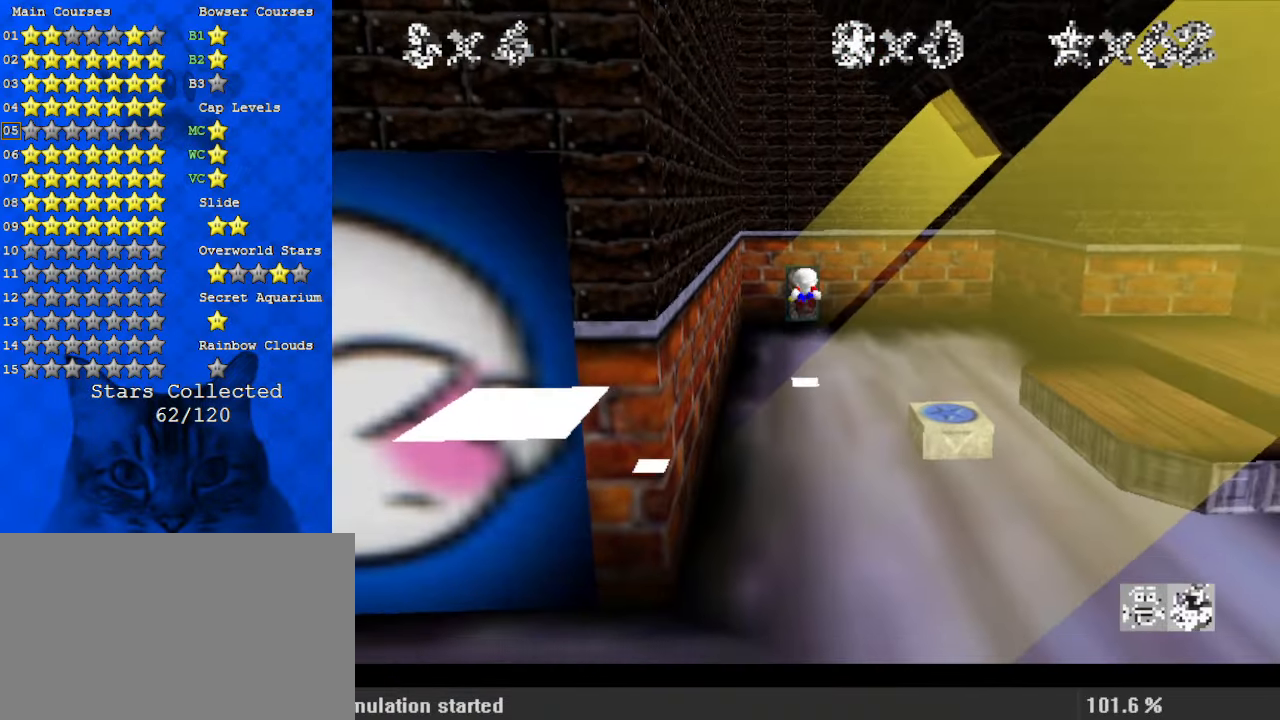
{"keys": ["down"], "events": []}
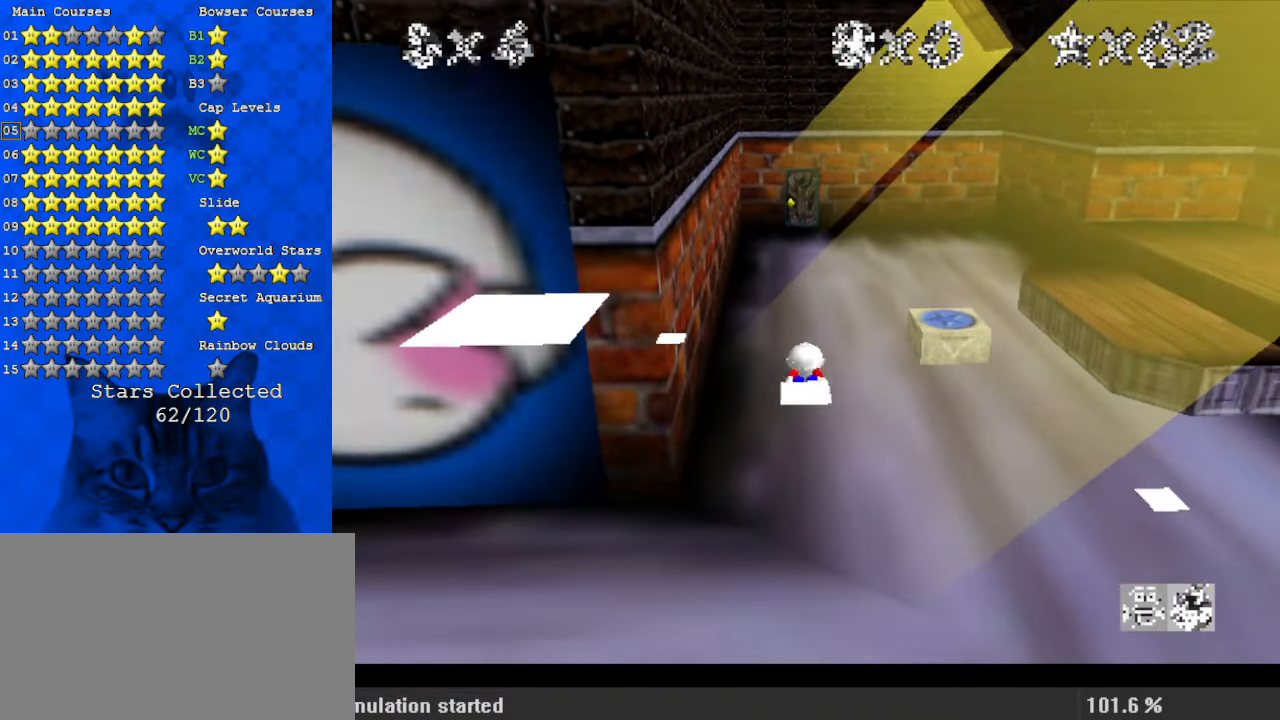
{"keys": ["left"], "events": [[367, "left", "down"], [500, "down", "up"]]}
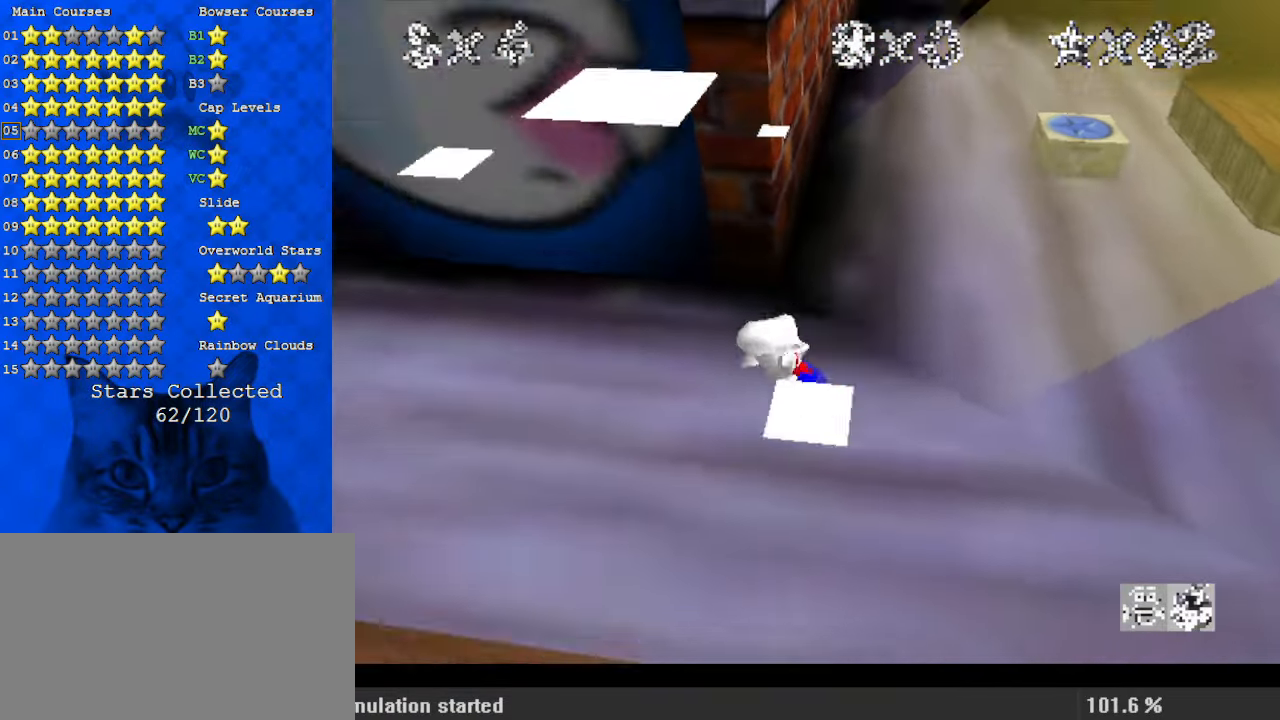
{"keys": ["right", "up"], "events": [[134, "up", "down"], [234, "left", "up"], [400, "ctrl", "down"], [467, "ctrl", "up"], [467, "right", "down"]]}